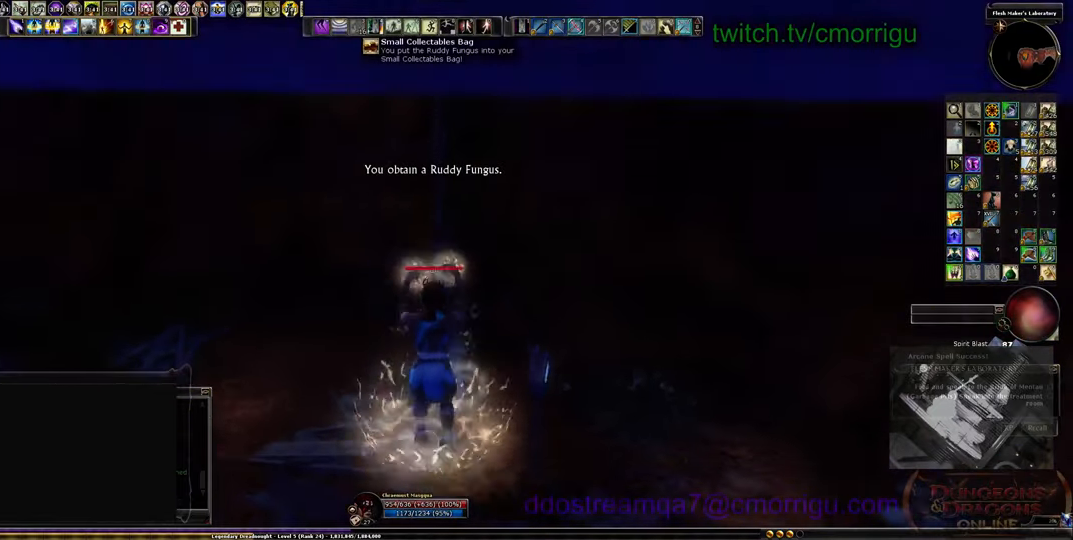
Gameplay with keyboard; each line is a JSON object with the keys held at the frame after it. "events" lists presses ("down") and releases ("up") of ".", "/", "0", "1", "2", "3", "4", "5", "6", "7", "8", "9", "a", "b", "backslash", "backspace", "c", "caps_lock", "comma", "ctrl_l", "ctrl_r", "d", "e", "equals", "escape", "f", "f1", "f10", "f11", "f12", "f2", "f3", "f4", "f5", "f6", "f7", "f8", "f9", "g", "h", "i", "j", "k", "l", "lbracket", "m", "minus", "n", "o", "p", "q", "quote", "r", "rbracket", "return", "s", "semicolon", "shift_l", "shift_r", "space", "t", "tab", "tilde", "u", "v", "w", "x", "y" and "z" between this image and that frame as [ms after this image, input, new state], when the widget could be followed in between. No other keys are recorded. Mouse input is not recorded.
{"keys": ["w"], "events": [[233, "space", "up"]]}
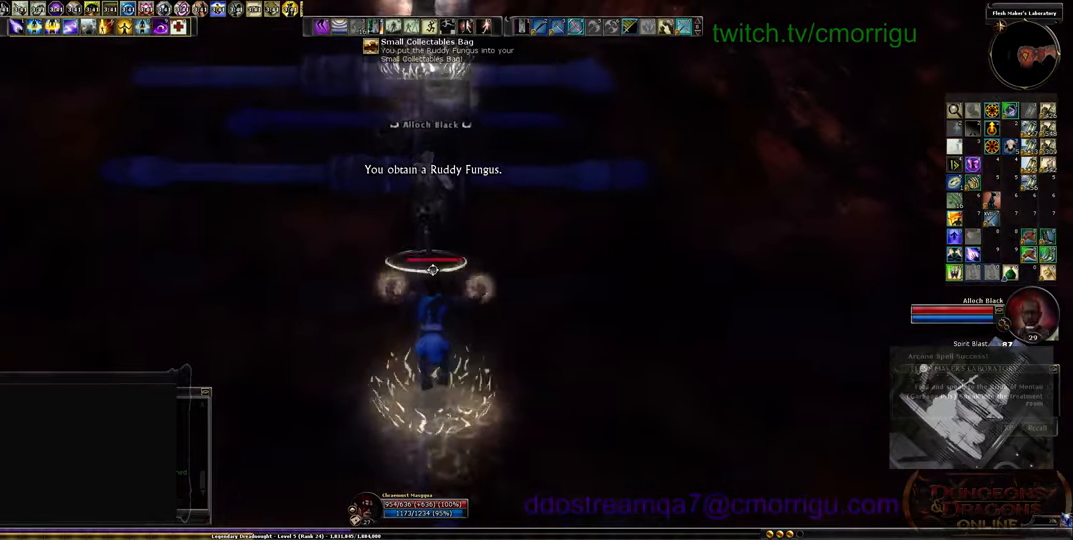
{"keys": ["w"], "events": []}
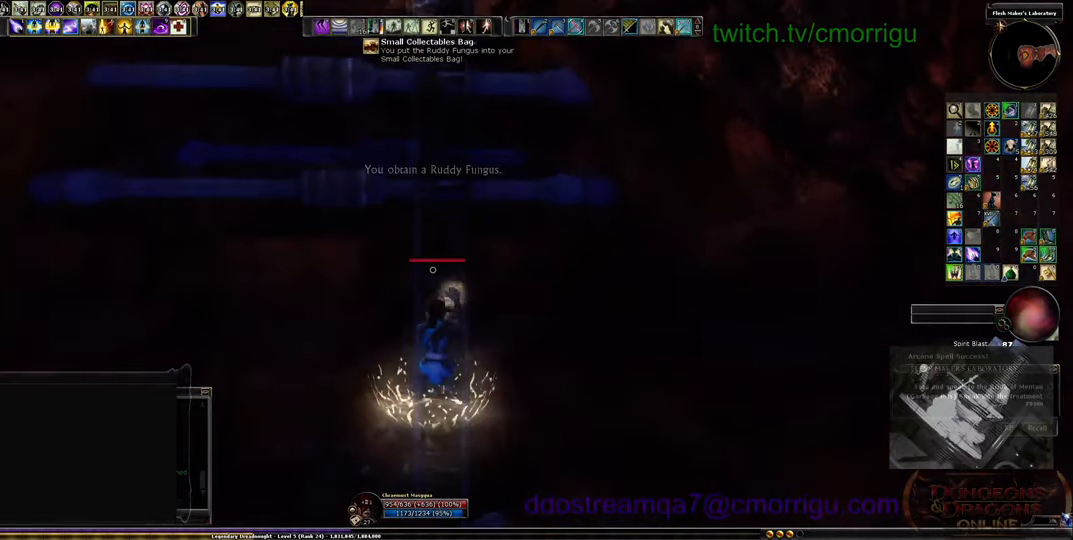
{"keys": ["w"], "events": []}
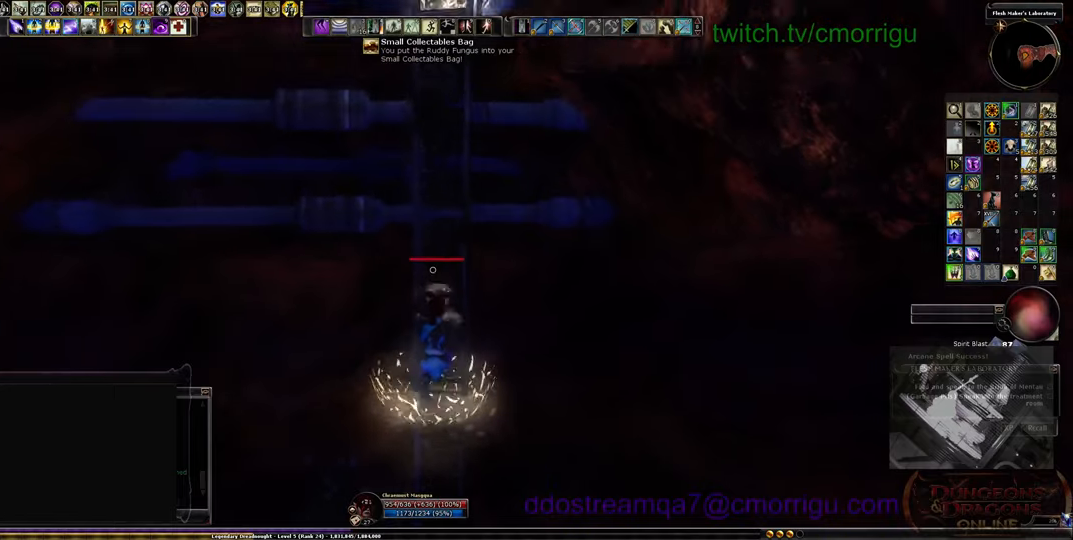
{"keys": ["w"], "events": []}
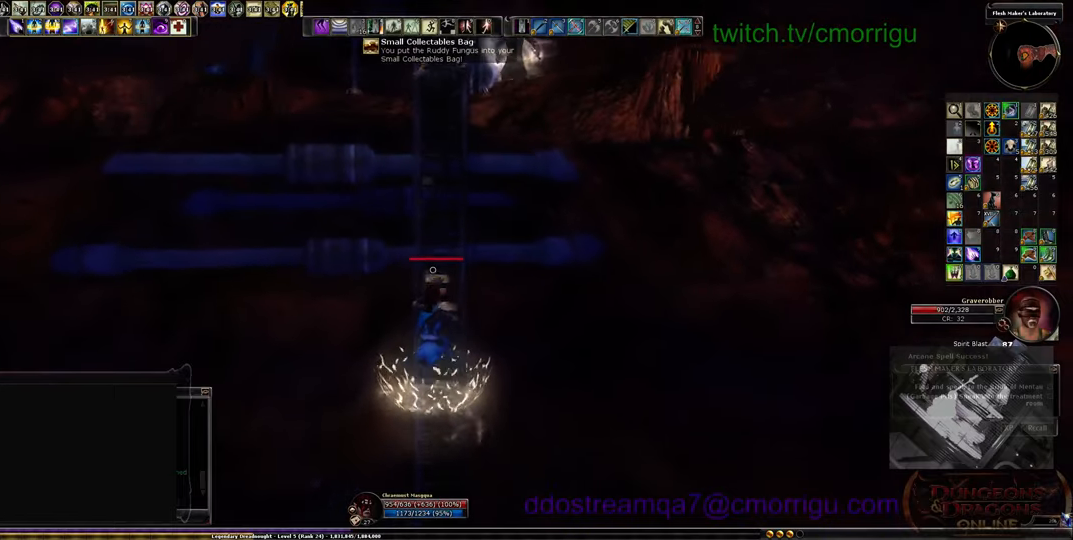
{"keys": ["w"], "events": []}
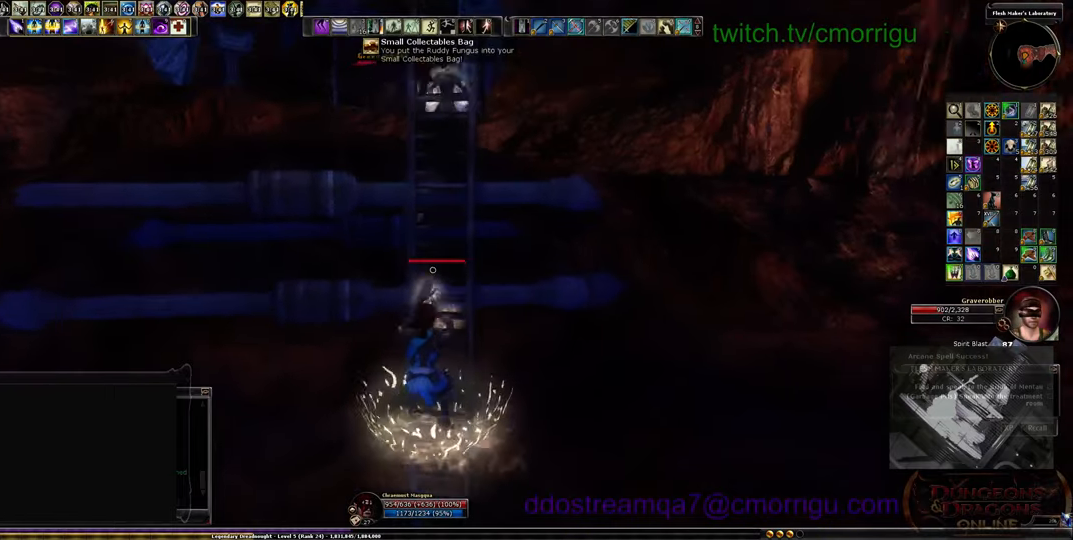
{"keys": ["w"], "events": []}
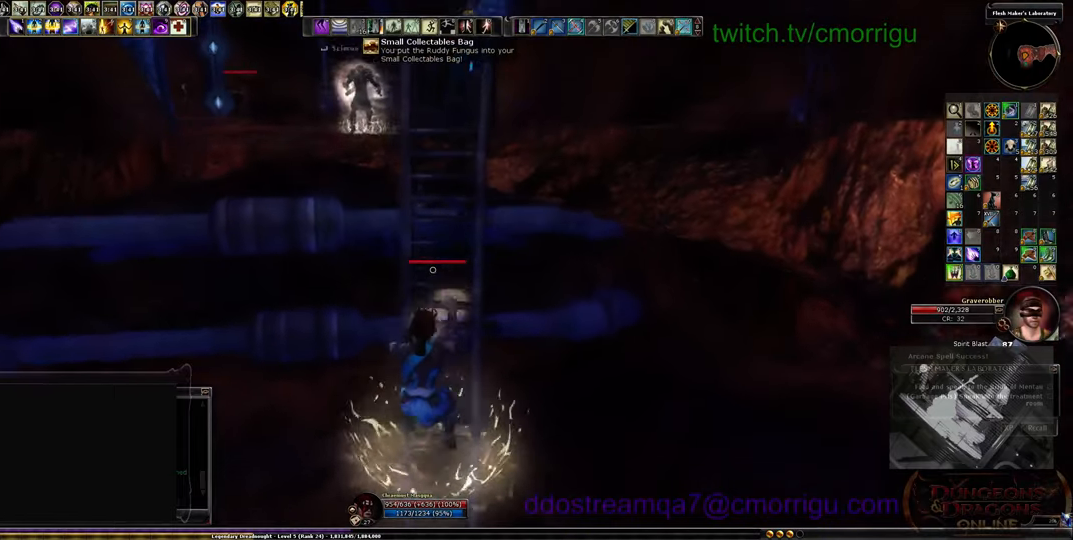
{"keys": ["w"], "events": []}
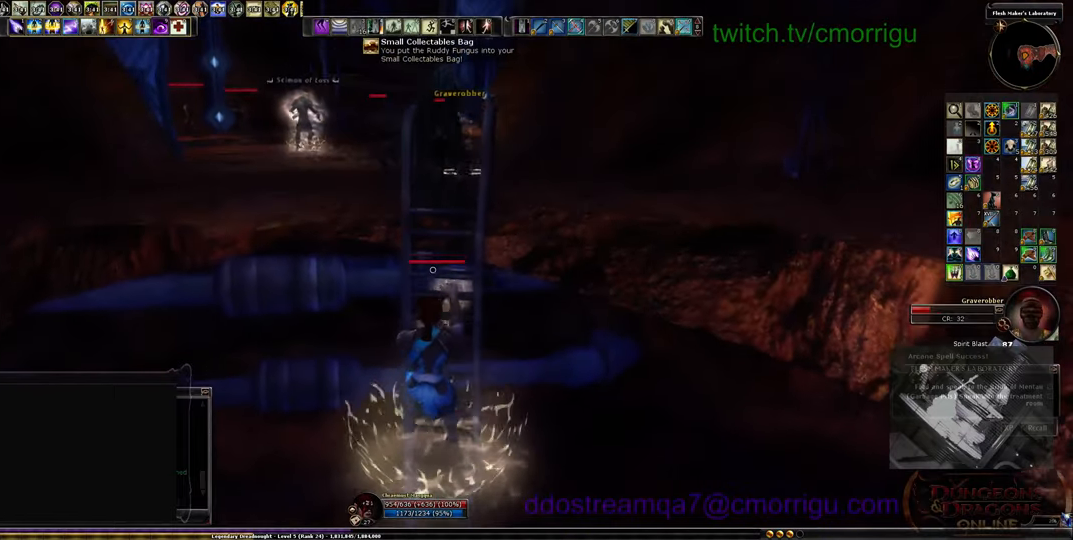
{"keys": ["w"], "events": []}
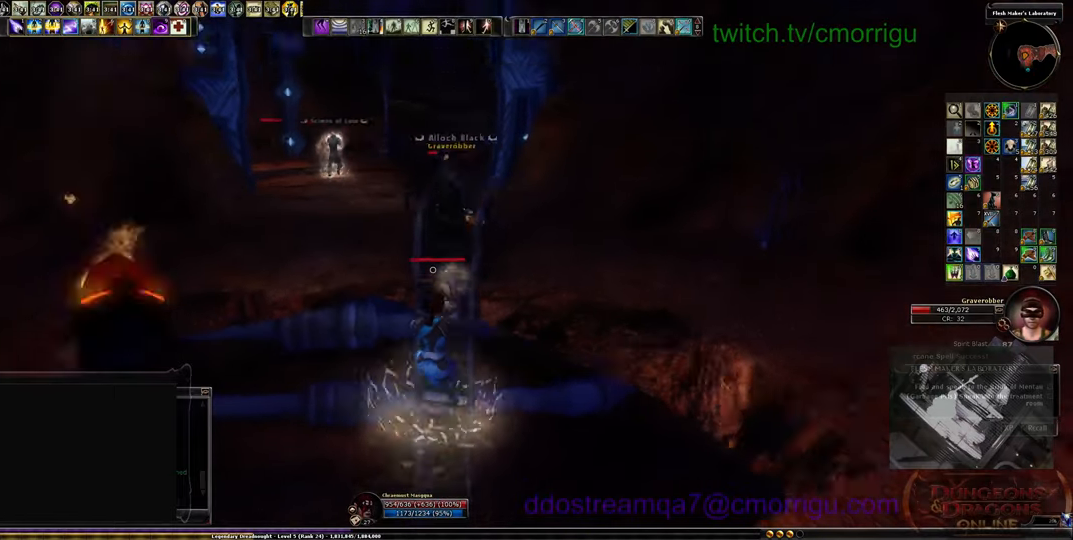
{"keys": ["w"], "events": []}
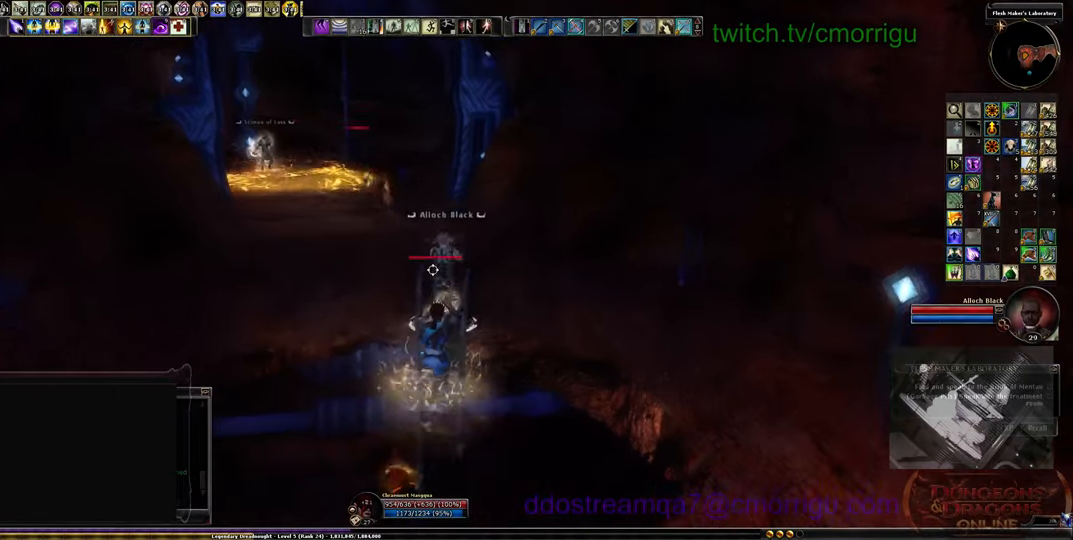
{"keys": ["w"], "events": []}
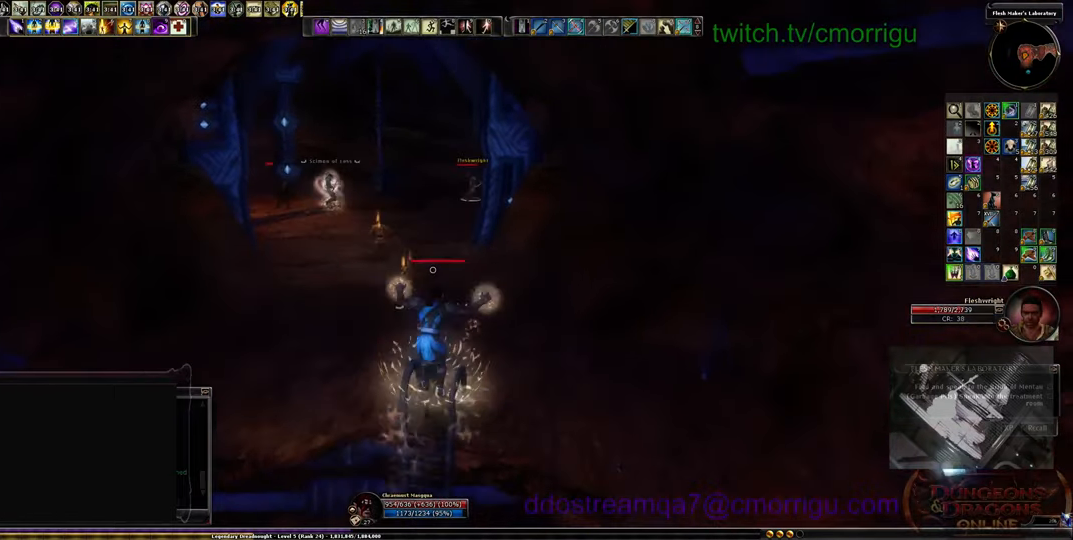
{"keys": ["w"], "events": []}
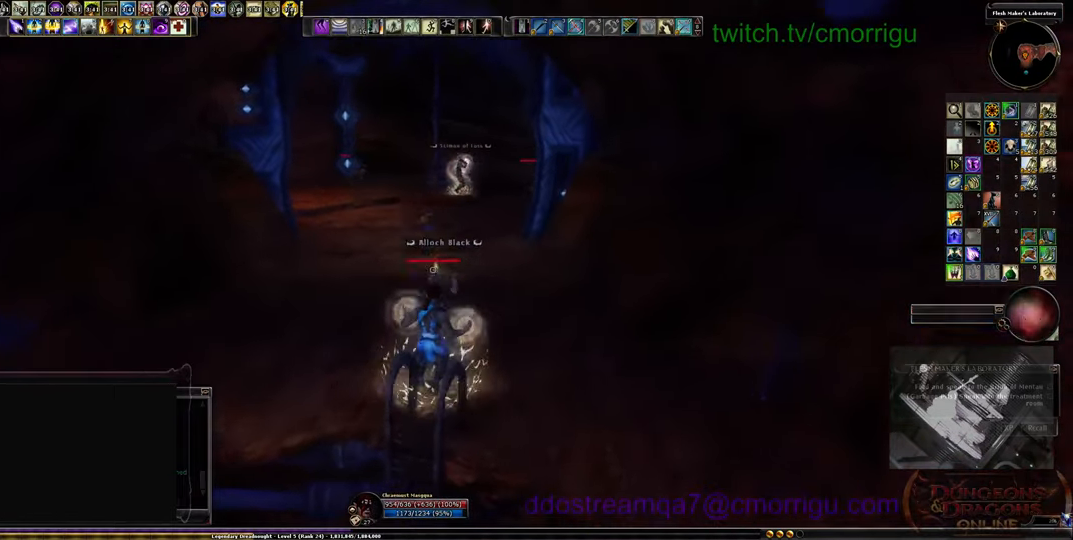
{"keys": ["w"], "events": []}
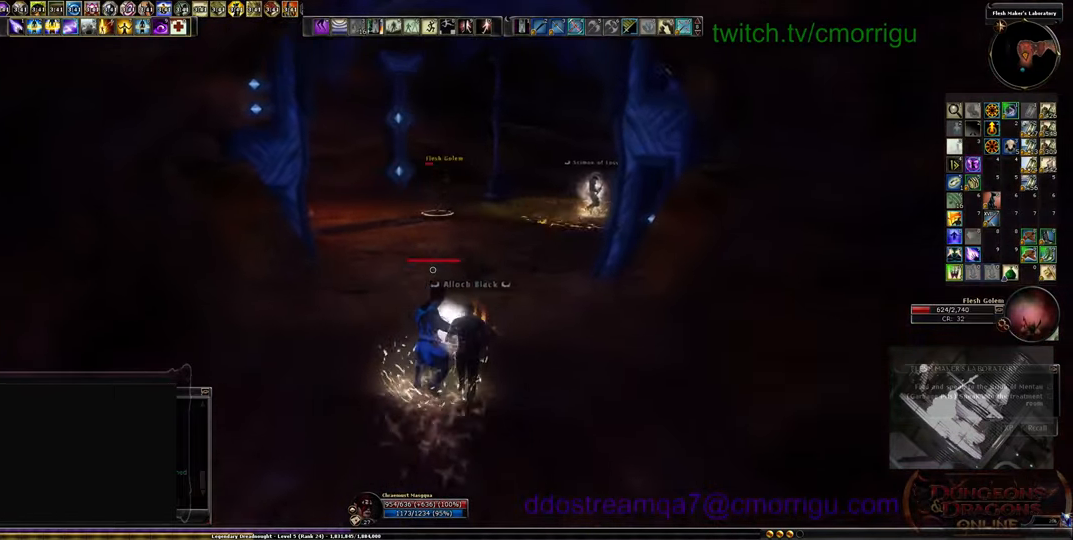
{"keys": ["w"], "events": []}
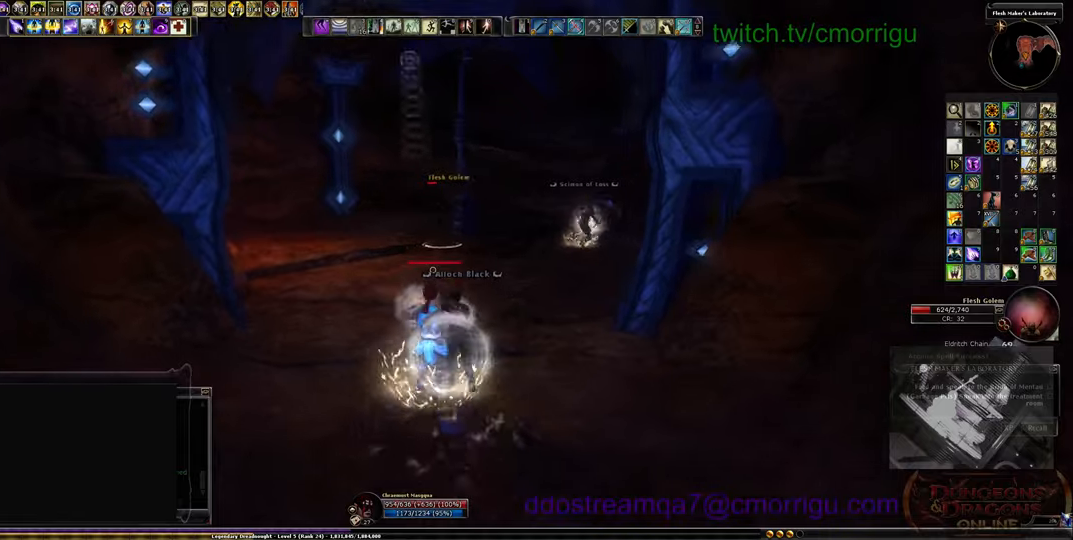
{"keys": ["w"], "events": []}
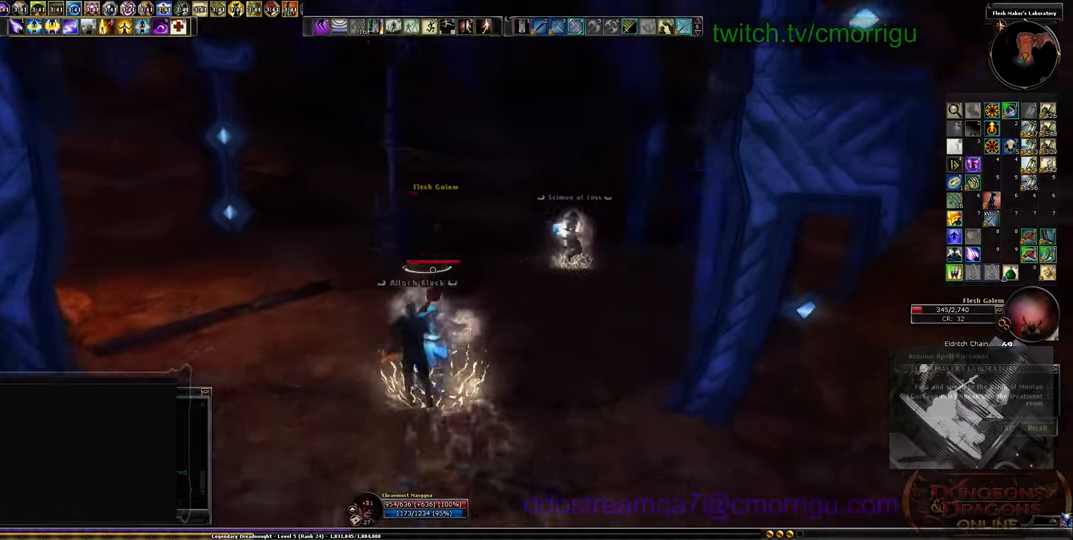
{"keys": ["a"], "events": [[100, "a", "down"], [134, "w", "up"]]}
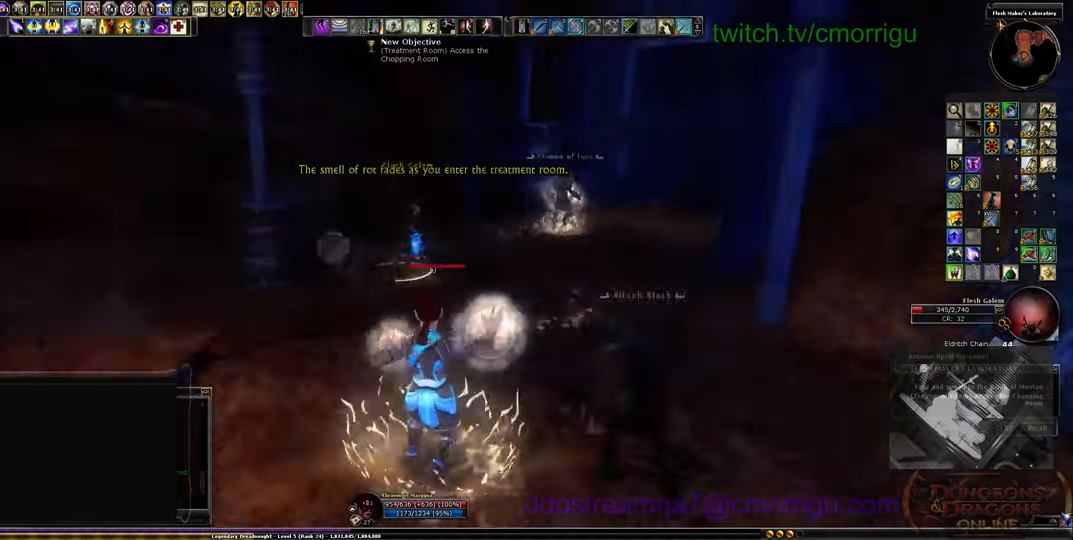
{"keys": ["w"], "events": [[34, "w", "down"], [200, "a", "up"]]}
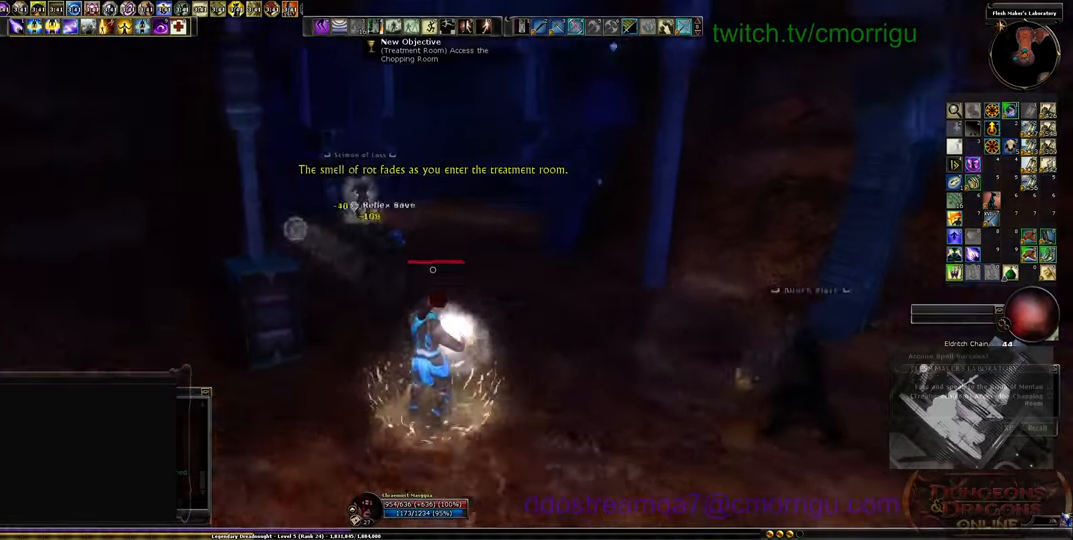
{"keys": ["w"], "events": []}
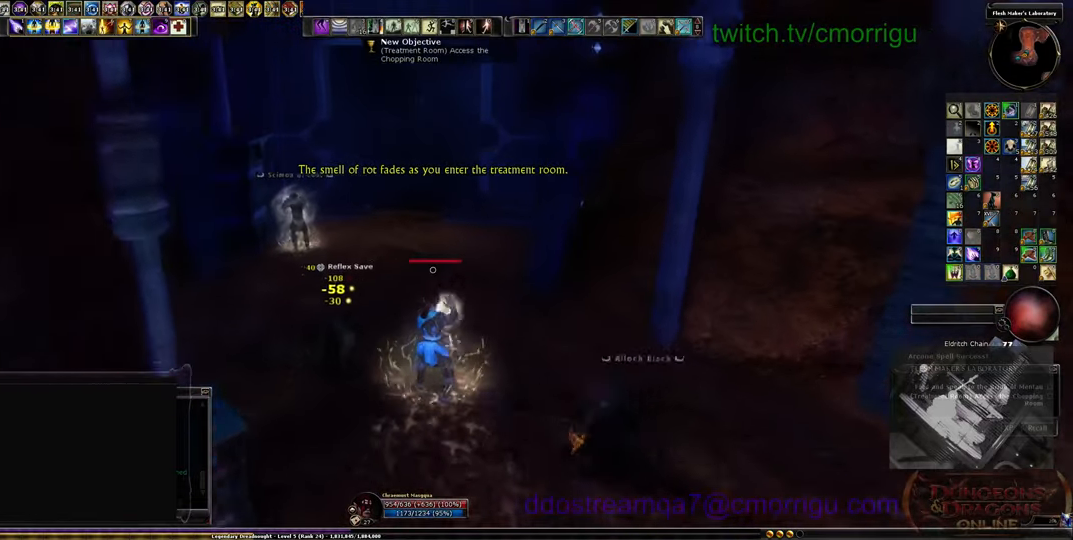
{"keys": ["w"], "events": [[234, "a", "down"], [400, "a", "up"]]}
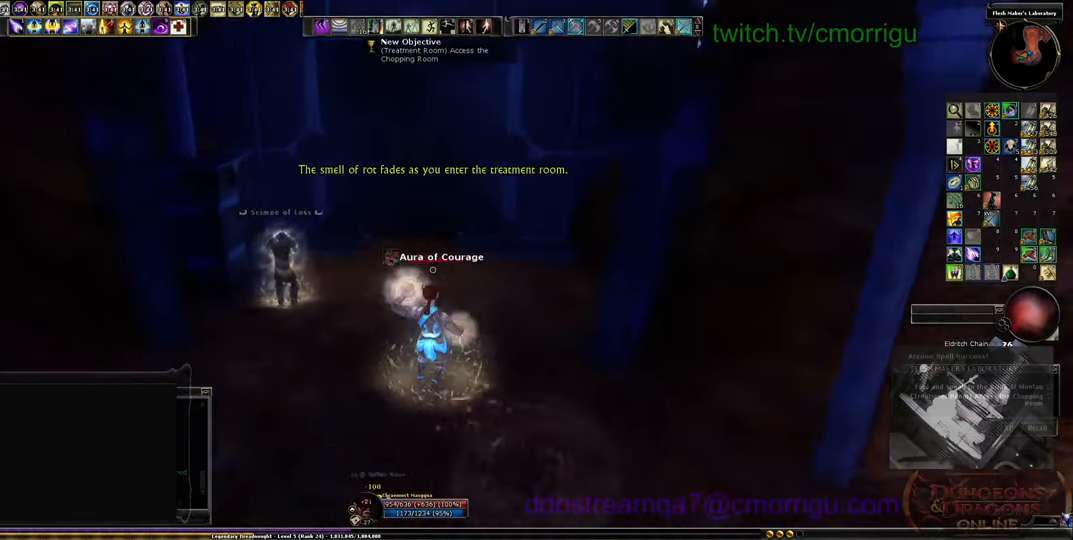
{"keys": ["w"], "events": []}
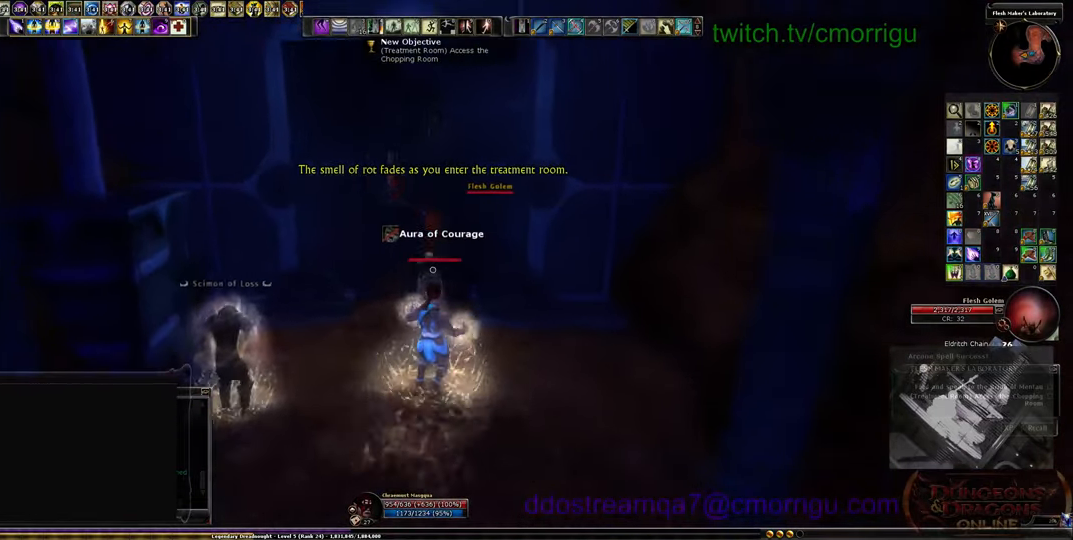
{"keys": ["w"], "events": [[34, "w", "up"], [200, "w", "down"]]}
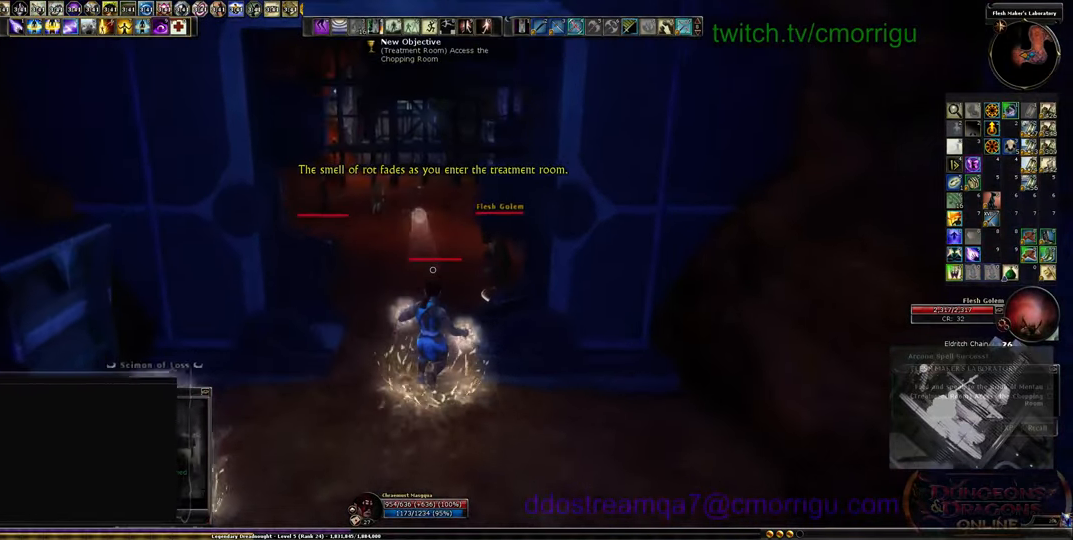
{"keys": ["w"], "events": [[134, "a", "down"], [500, "a", "up"]]}
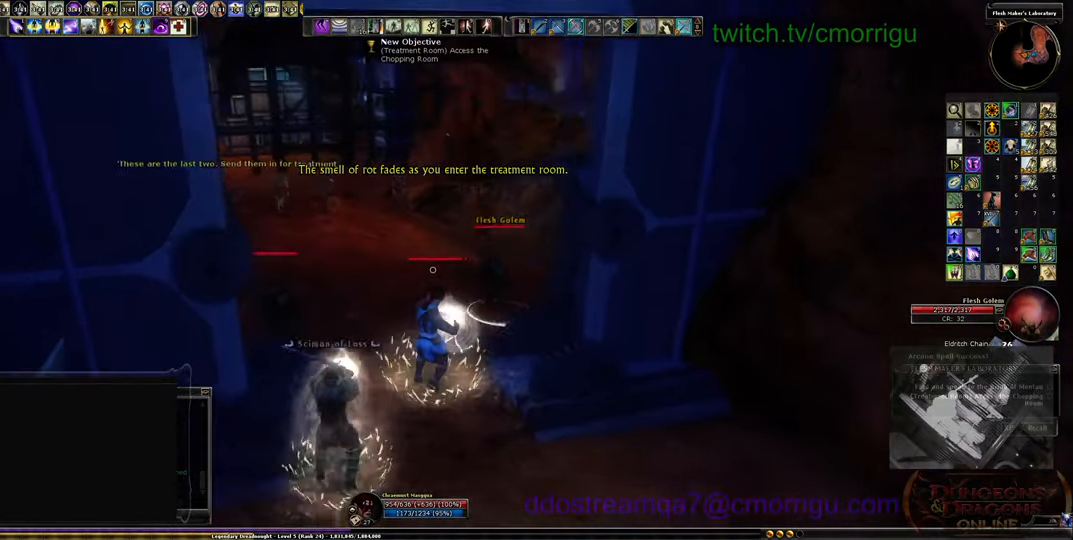
{"keys": ["3"], "events": [[234, "3", "down"], [267, "w", "up"], [334, "3", "up"], [400, "3", "down"]]}
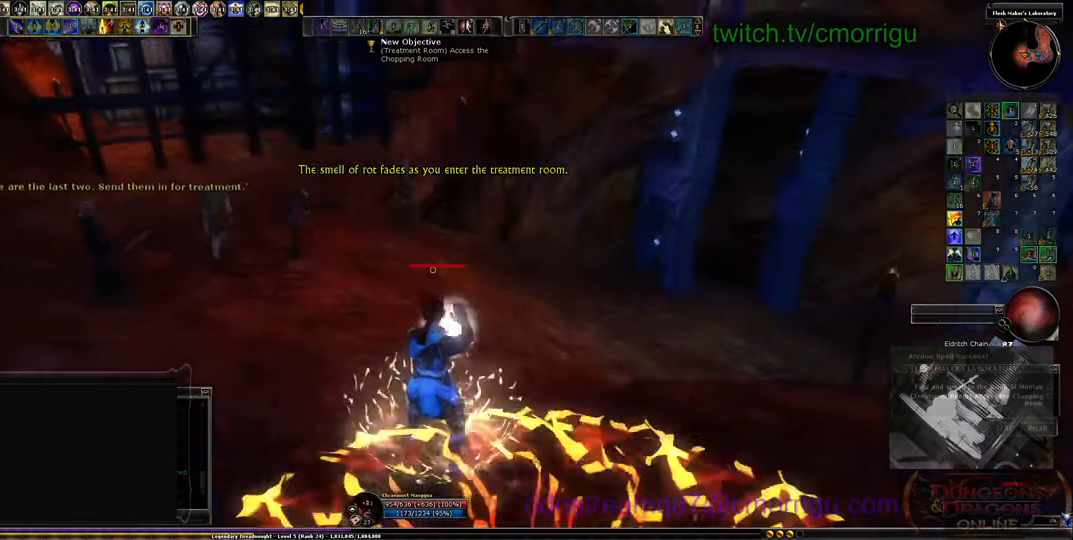
{"keys": ["a"]}
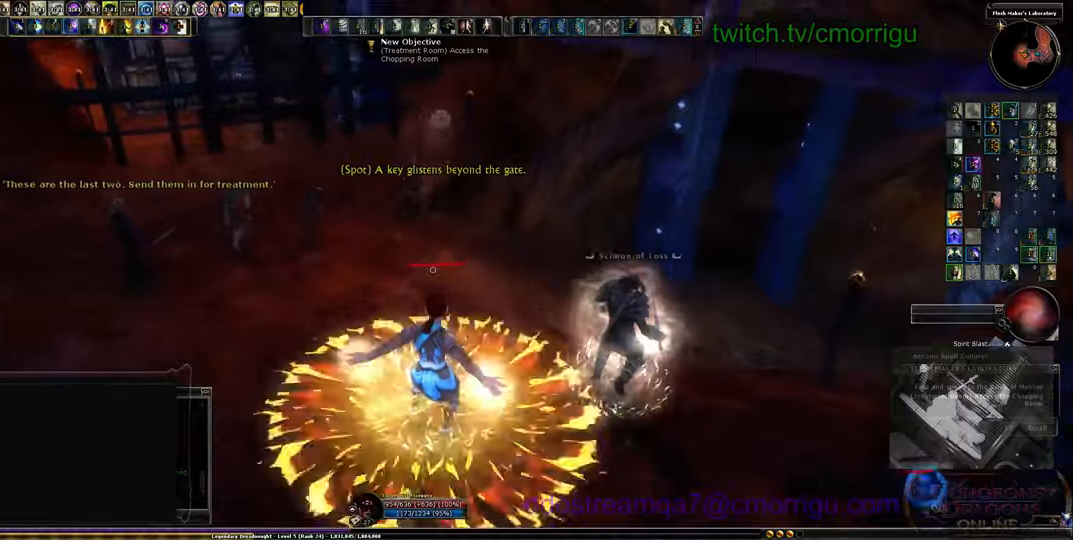
{"keys": ["2", "w"], "events": [[33, "w", "down"], [400, "a", "up"], [466, "2", "down"]]}
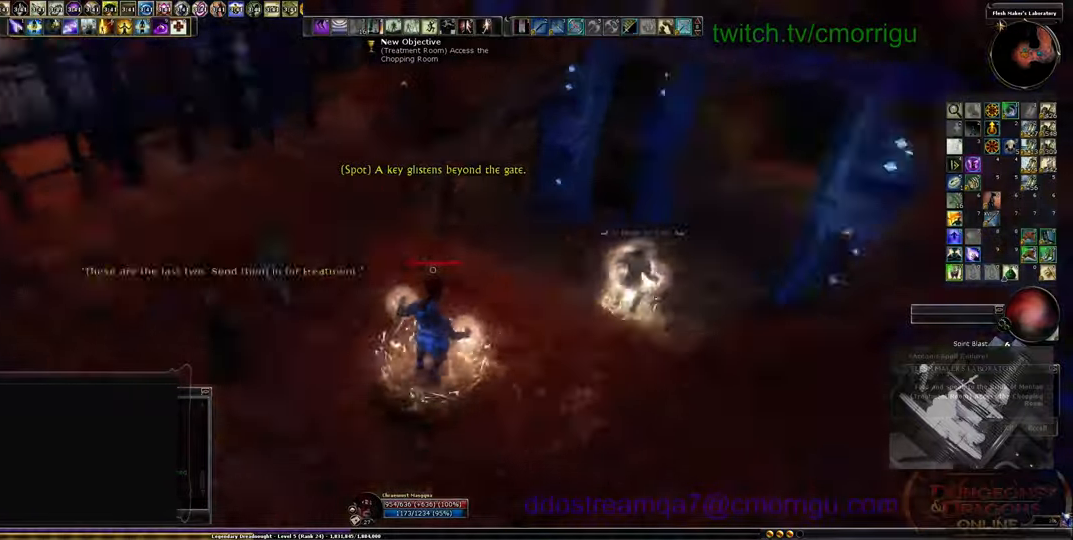
{"keys": ["w"], "events": [[100, "2", "up"], [233, "2", "down"], [366, "2", "up"]]}
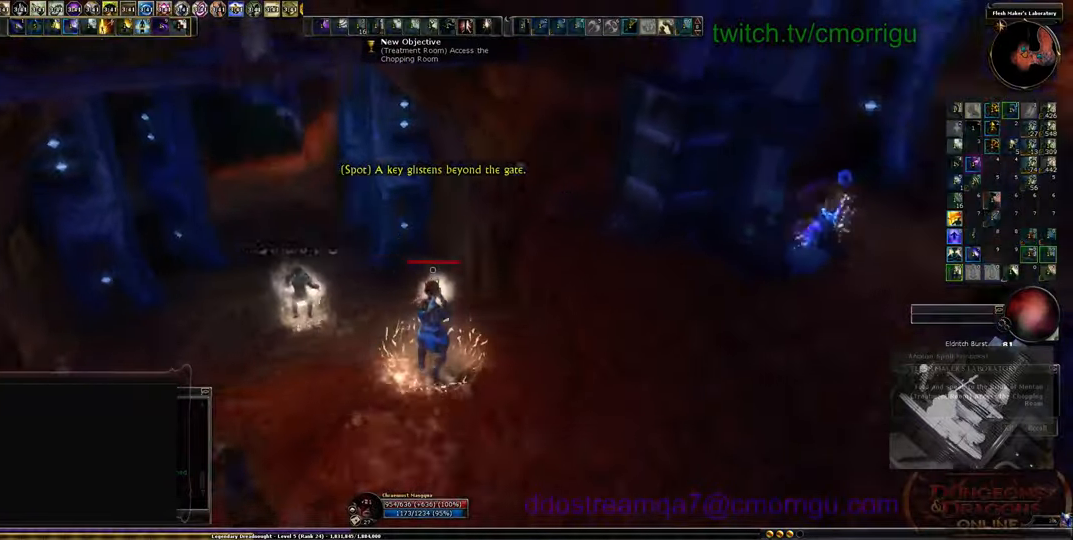
{"keys": ["w"], "events": [[100, "a", "down"], [433, "a", "up"]]}
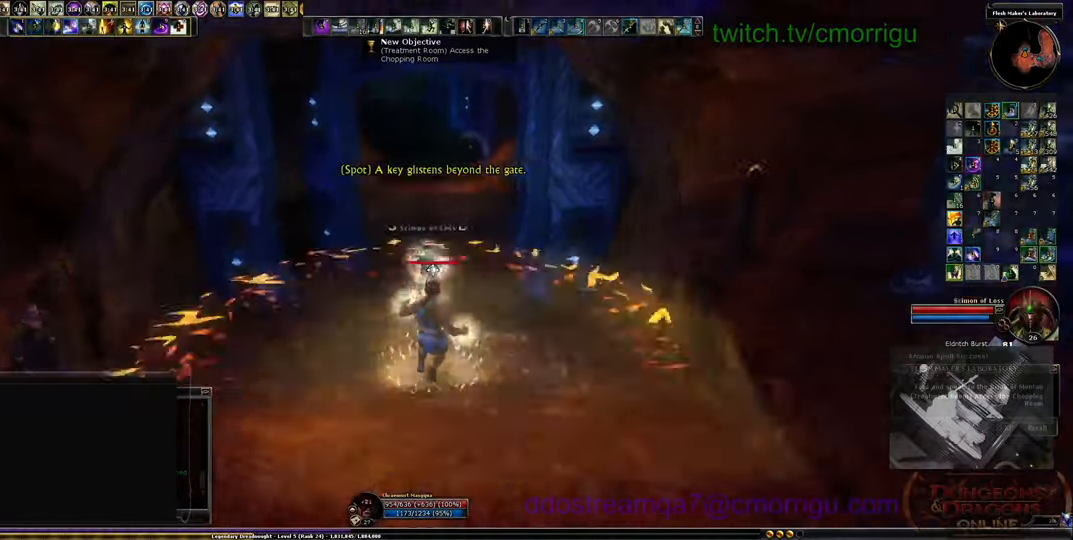
{"keys": ["w"], "events": []}
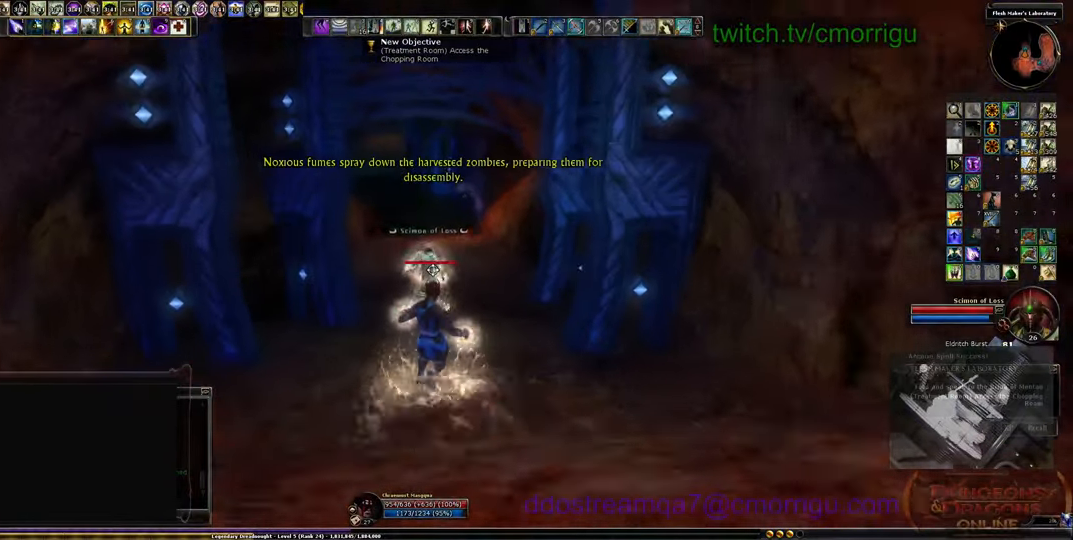
{"keys": ["w"], "events": []}
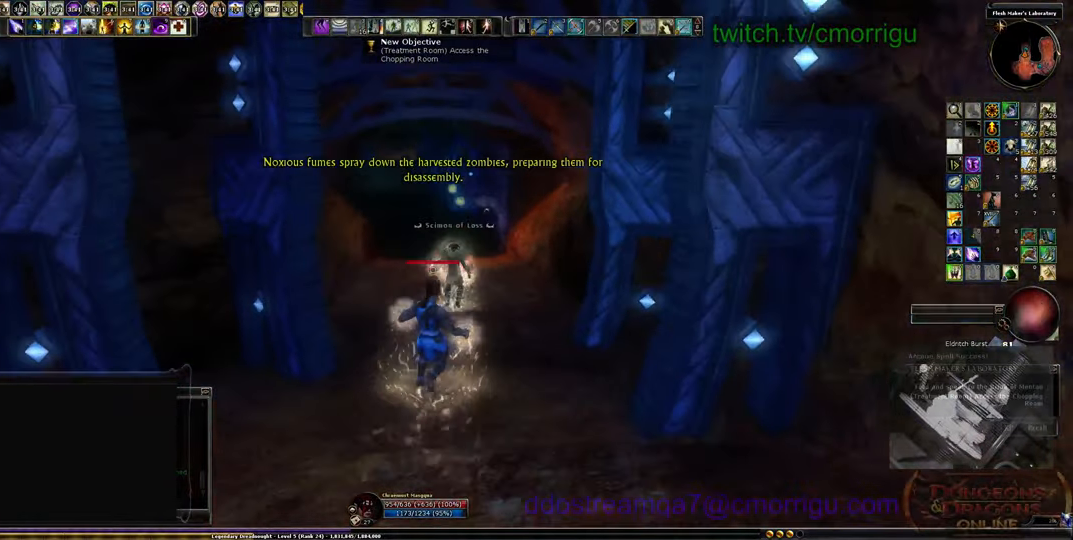
{"keys": ["w"], "events": []}